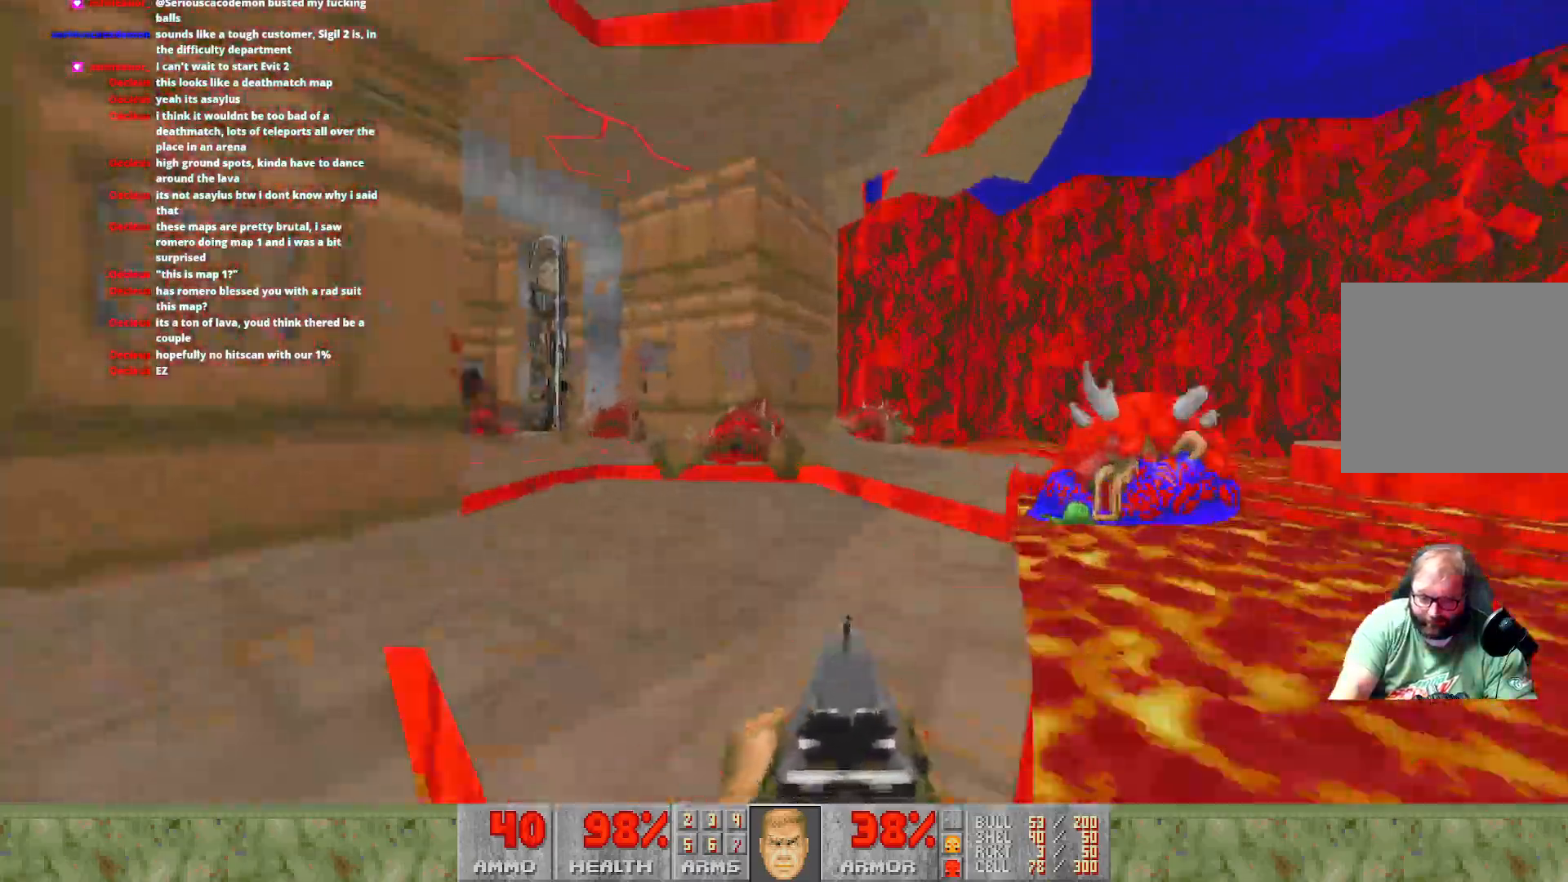
Gameplay with a controller (Xbox layout); each line is a JSON object with the inputs held at the frame after it. "events" lists button and stick changes between this image and that frame as [ms after this image, input, new state], when the widget could be followed in between. Not read: left_stick.
{"buttons": [], "right_stick": "left", "events": [[83, "right_stick", "left"]]}
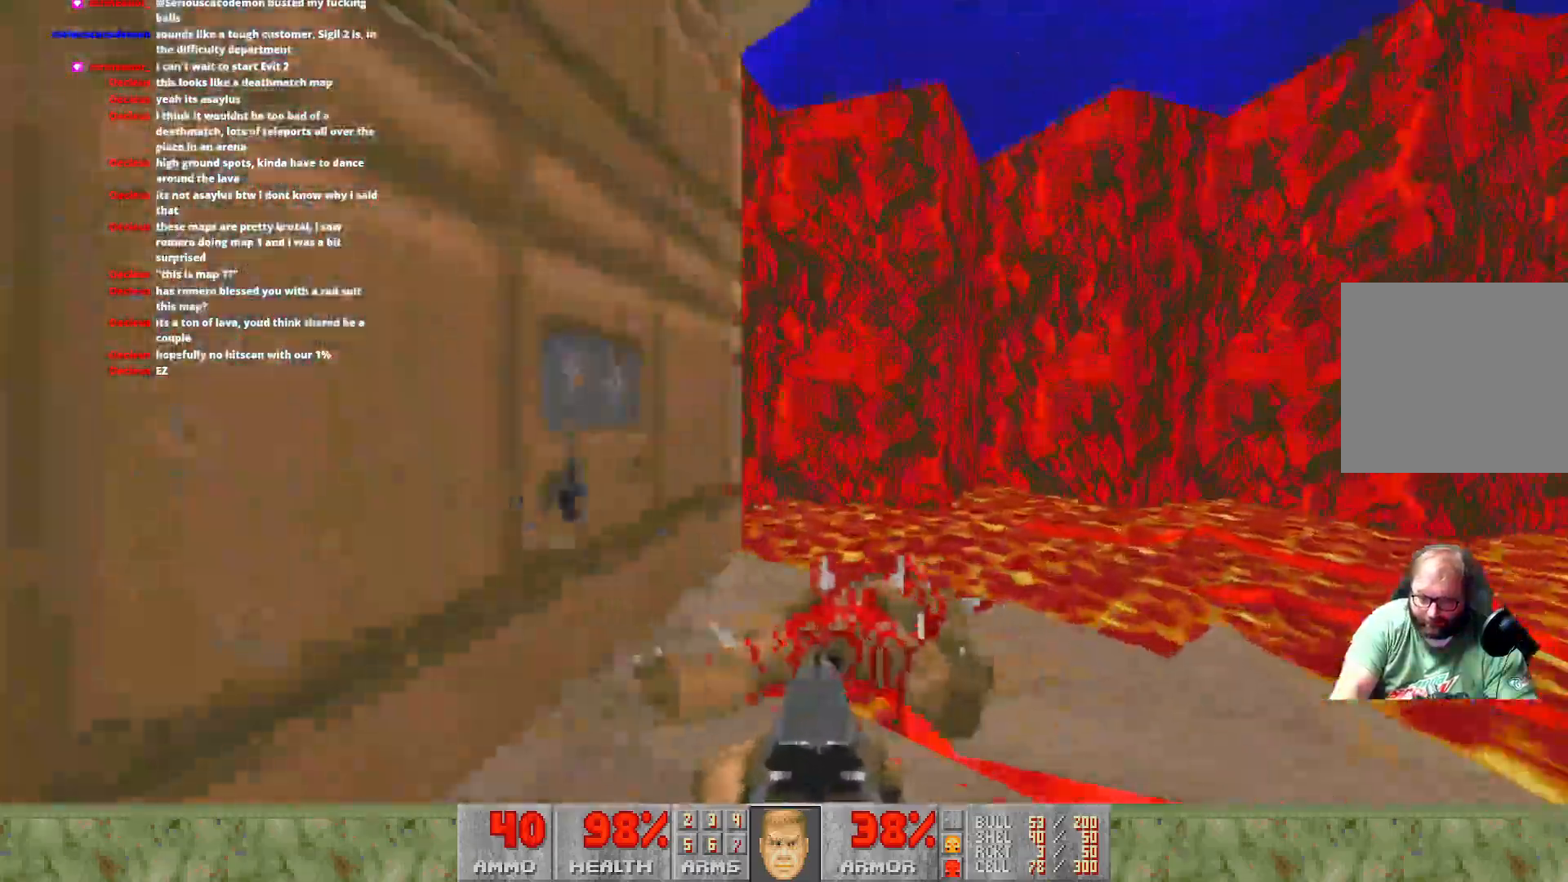
{"buttons": [], "right_stick": "left", "events": []}
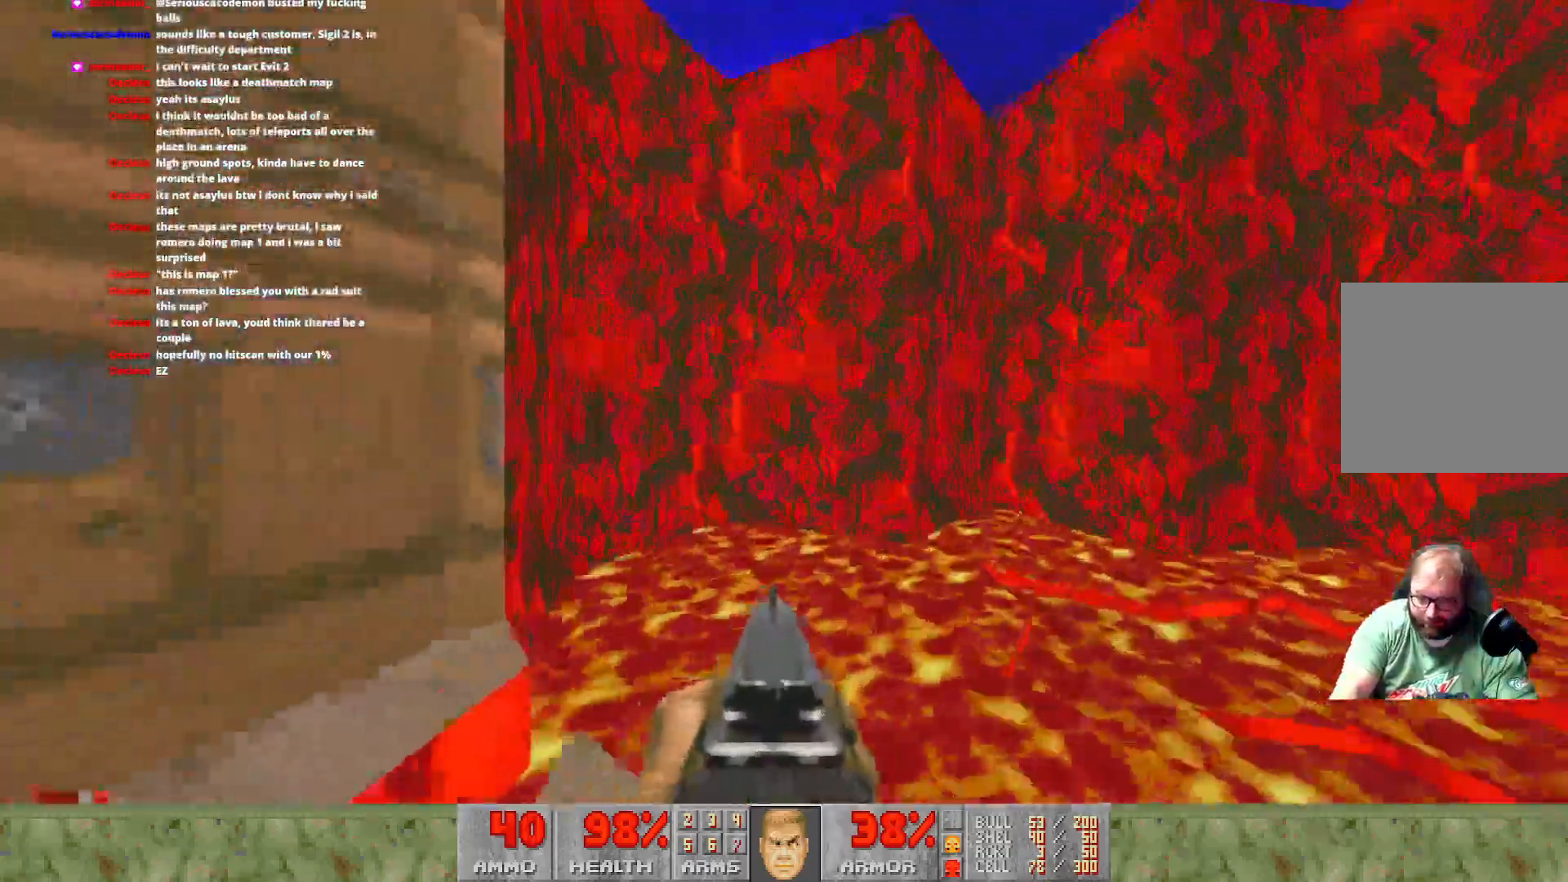
{"buttons": [], "right_stick": "left", "events": []}
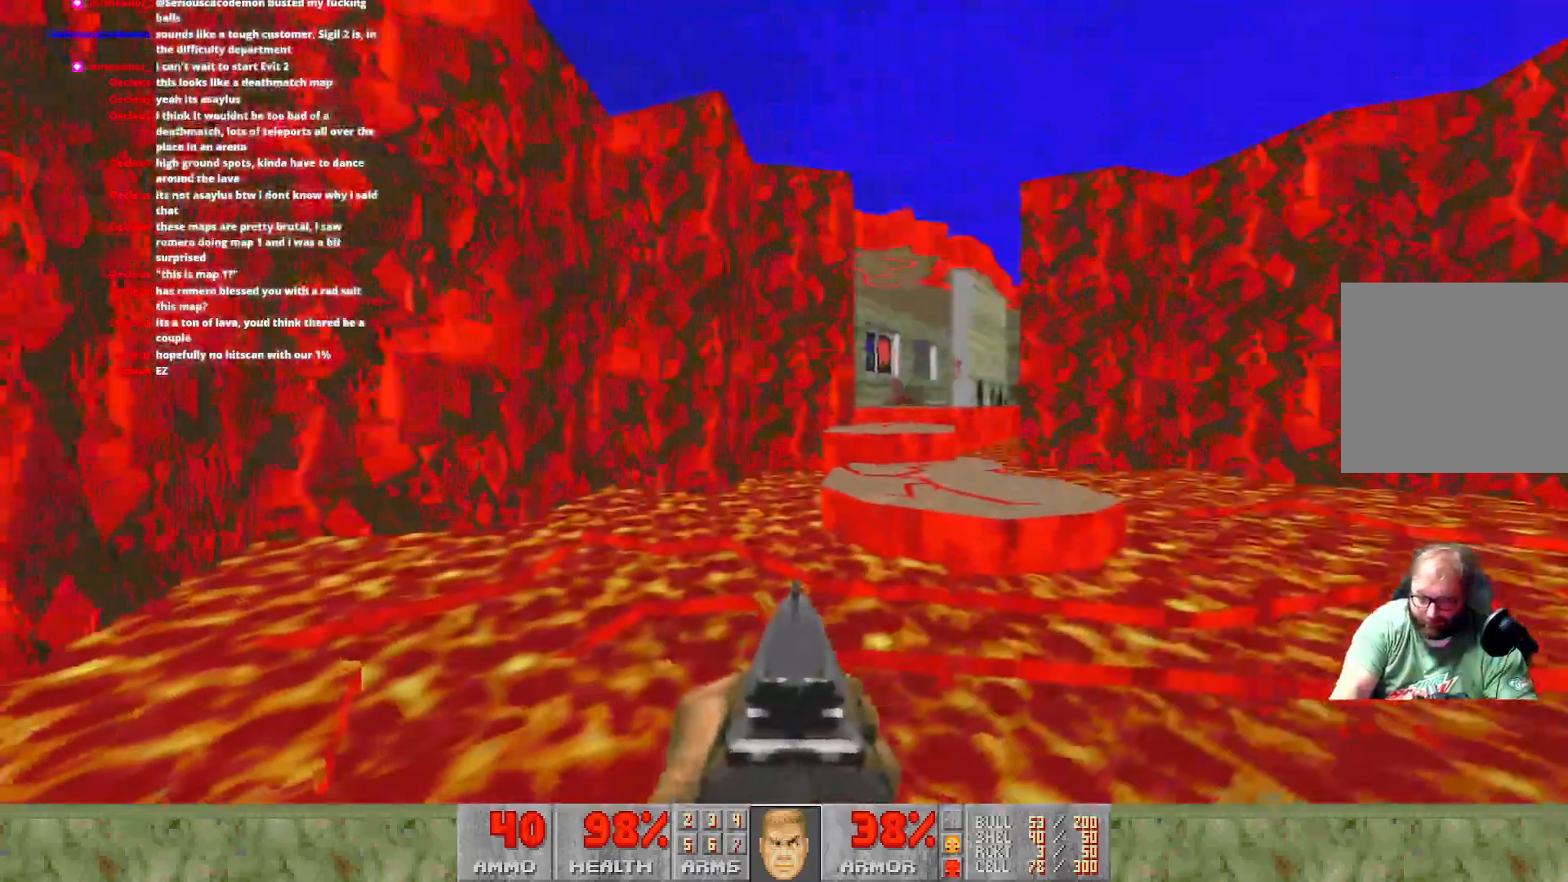
{"buttons": [], "right_stick": "center", "events": [[33, "right_stick", "center"]]}